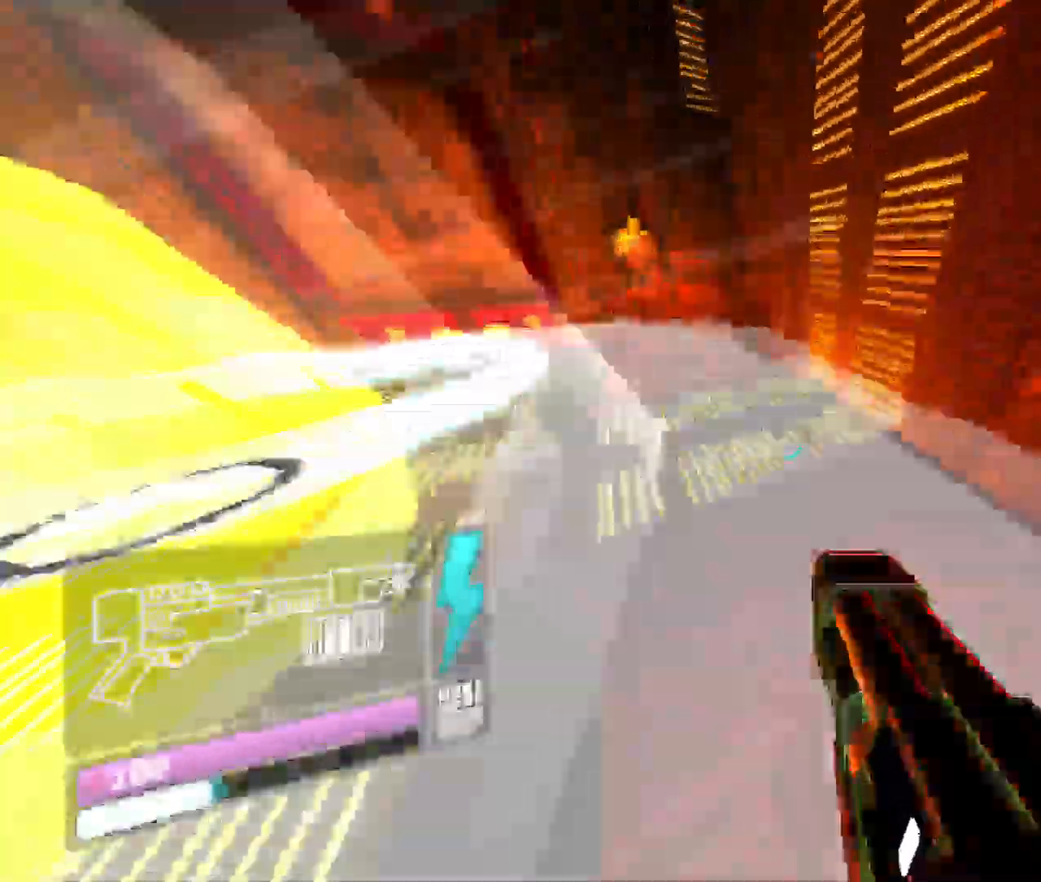
Gameplay with keyboard and mouse; each line is a JSON object with the keys and mouse buttons held at the frame after it. "events" lists presses ("down") and releases ("up") of "1", "2", "3", "4", "5", "a", "b", "c", "d", "e", "f", "g", "q", "r", "s", "shift", "space", "t", "tab", "v", "w", "x", "z", "mouse_left", "mouse_wheel", "mouse_right", "mouse_mb4" and "mouse_mb5" between this image and that frame as [ms after this image, input, new state], when the widget could be followed in between. "mouse_left", "mouse_wheel", "mouse_right", "mouse_mb4", "mouse_mb5" = the "left", "wheel", "right", "mb4", "mb5" buttons of the "mouse" list. No other keys are recorded. "wheel" means that the mouse wheel is clicked or scrolled. Mouse movement is not recorded. Not read: other_keys.
{"keys": ["w"], "mouse": [], "events": []}
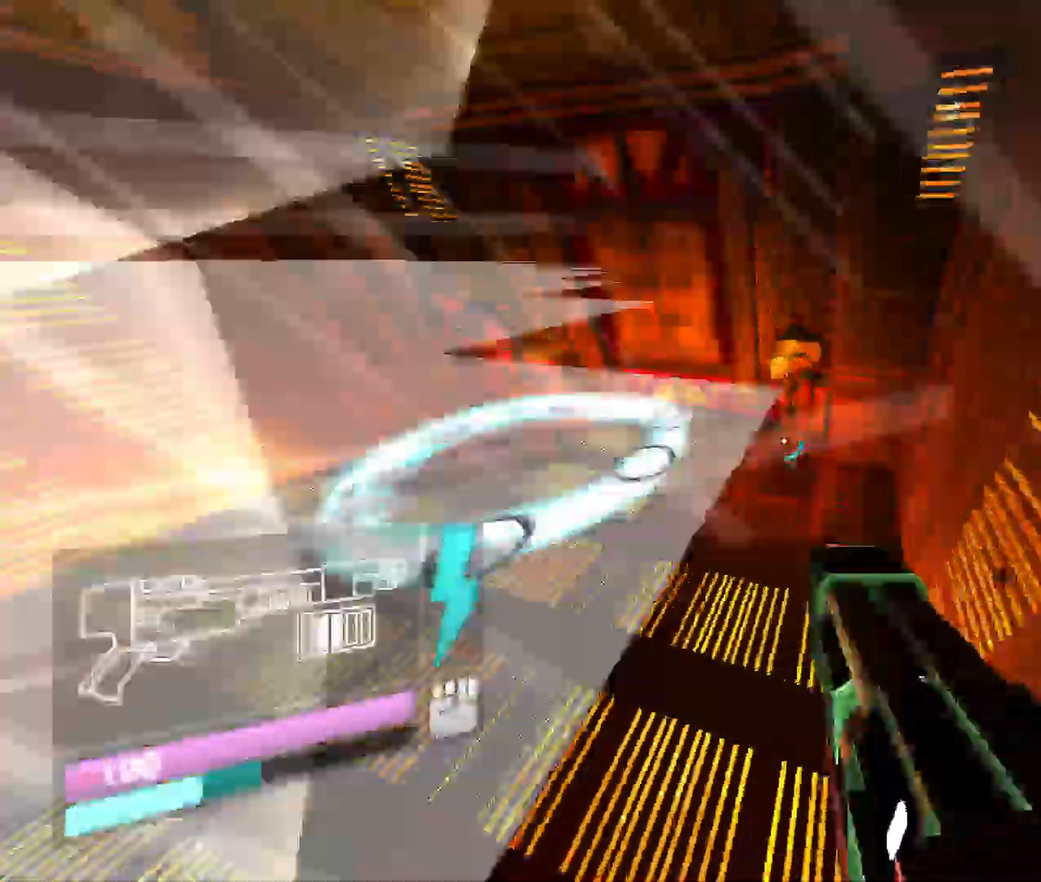
{"keys": ["w"], "mouse": [], "events": []}
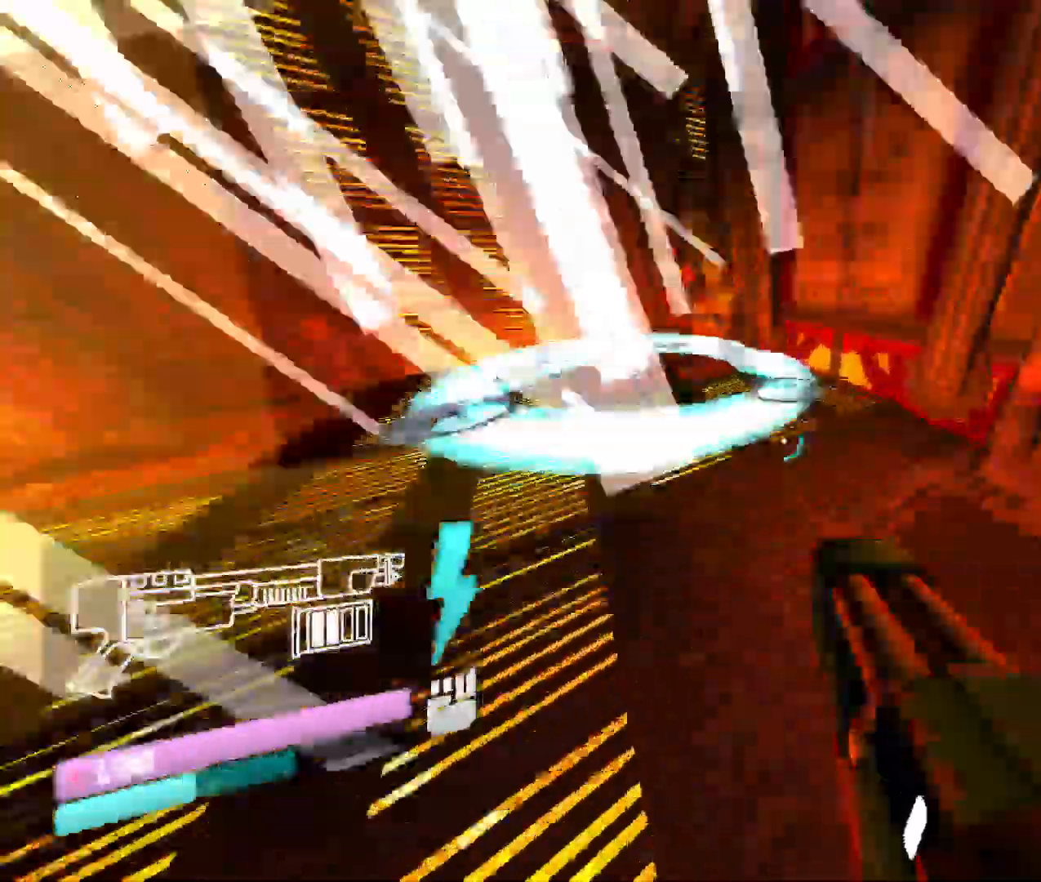
{"keys": ["space", "w"], "mouse": [], "events": [[367, "space", "down"]]}
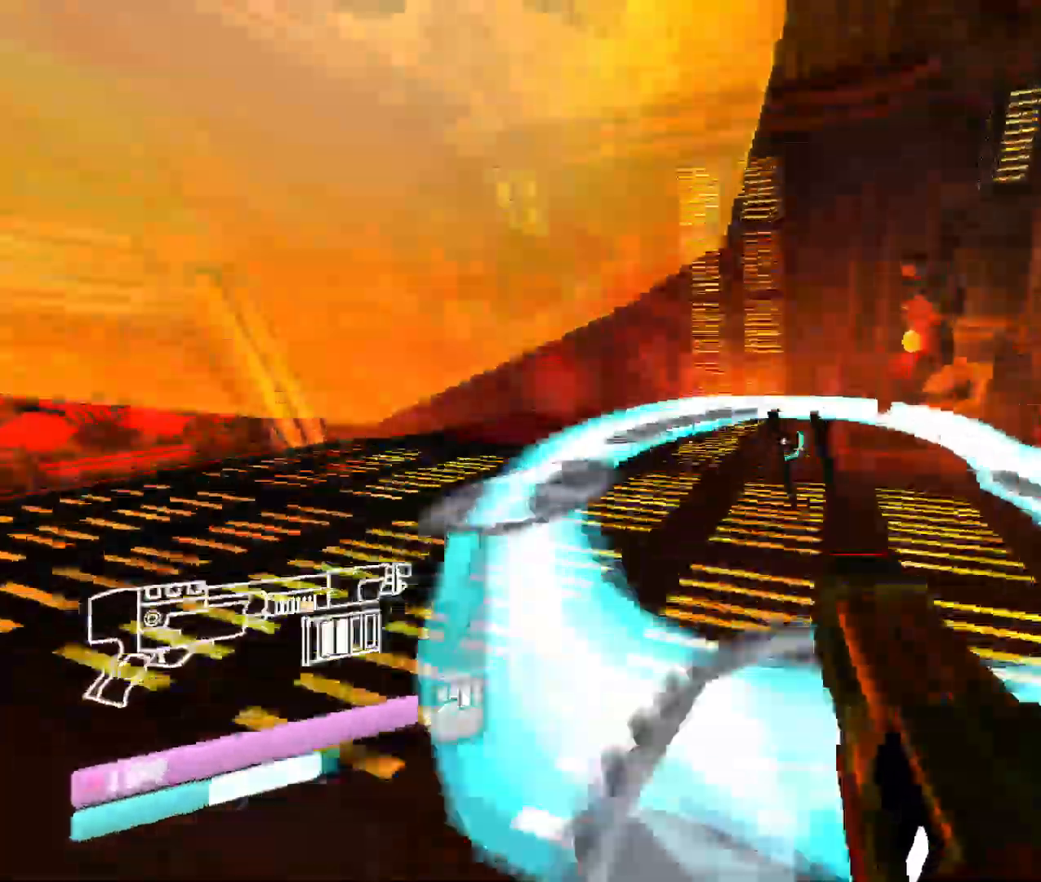
{"keys": ["w"], "mouse": [], "events": [[67, "space", "up"]]}
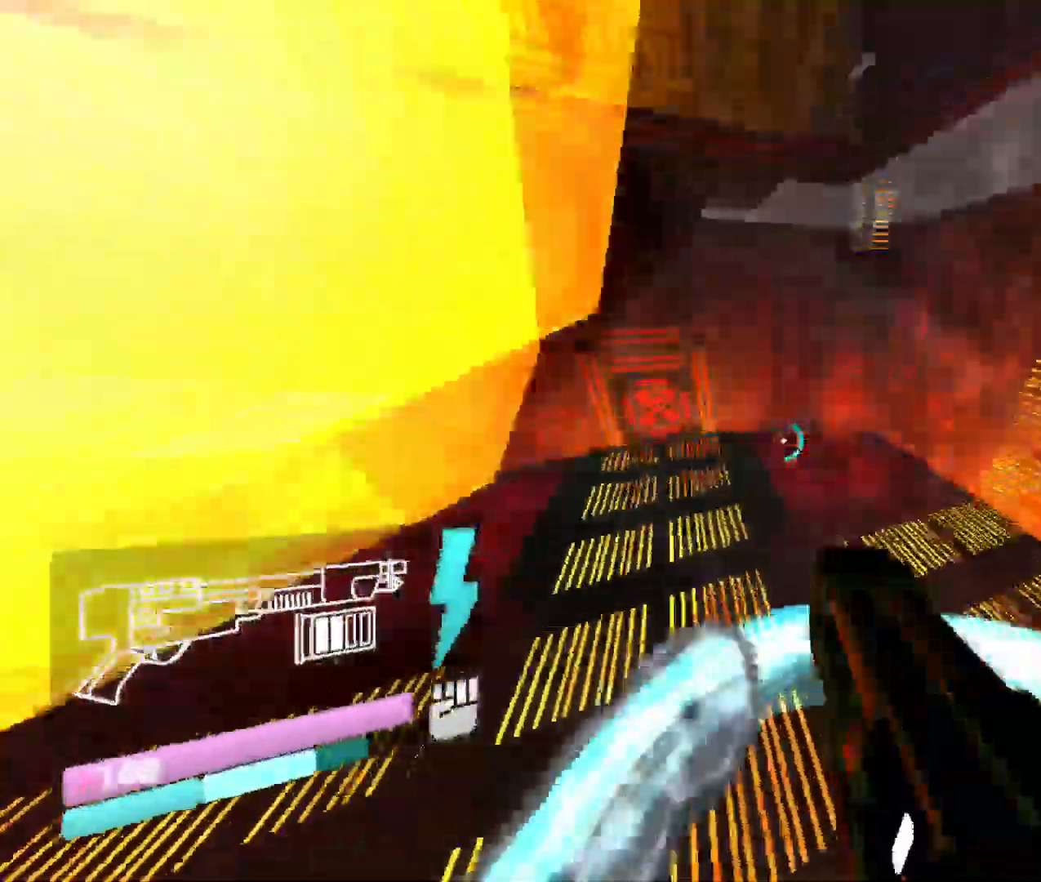
{"keys": ["w"], "mouse": [], "events": []}
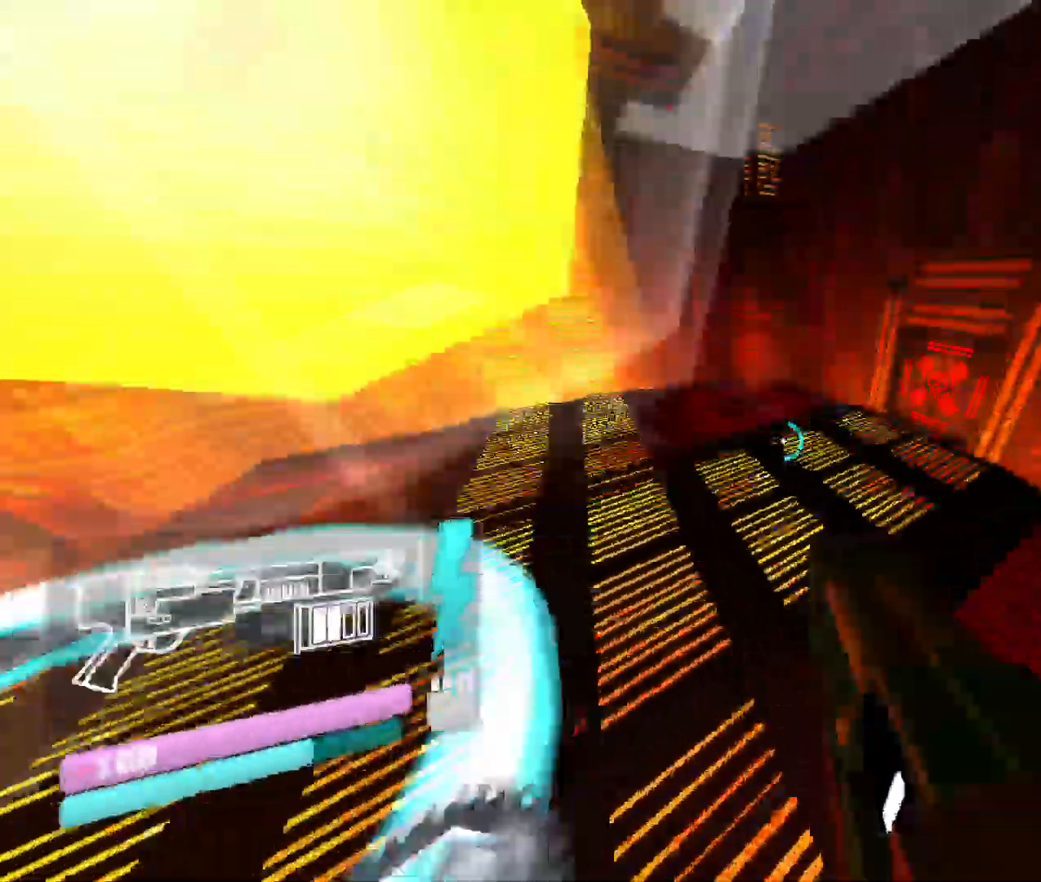
{"keys": ["space", "w"], "mouse": [], "events": [[317, "space", "down"]]}
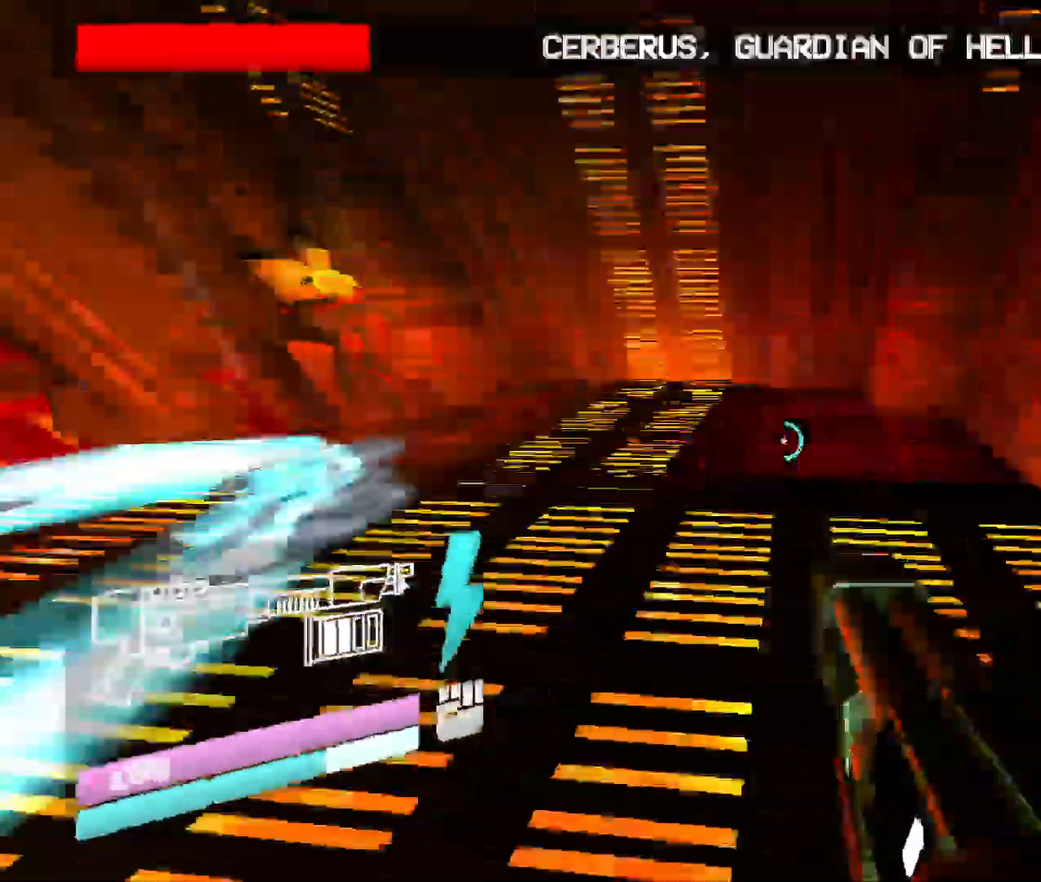
{"keys": ["w"], "mouse": [], "events": [[33, "space", "up"]]}
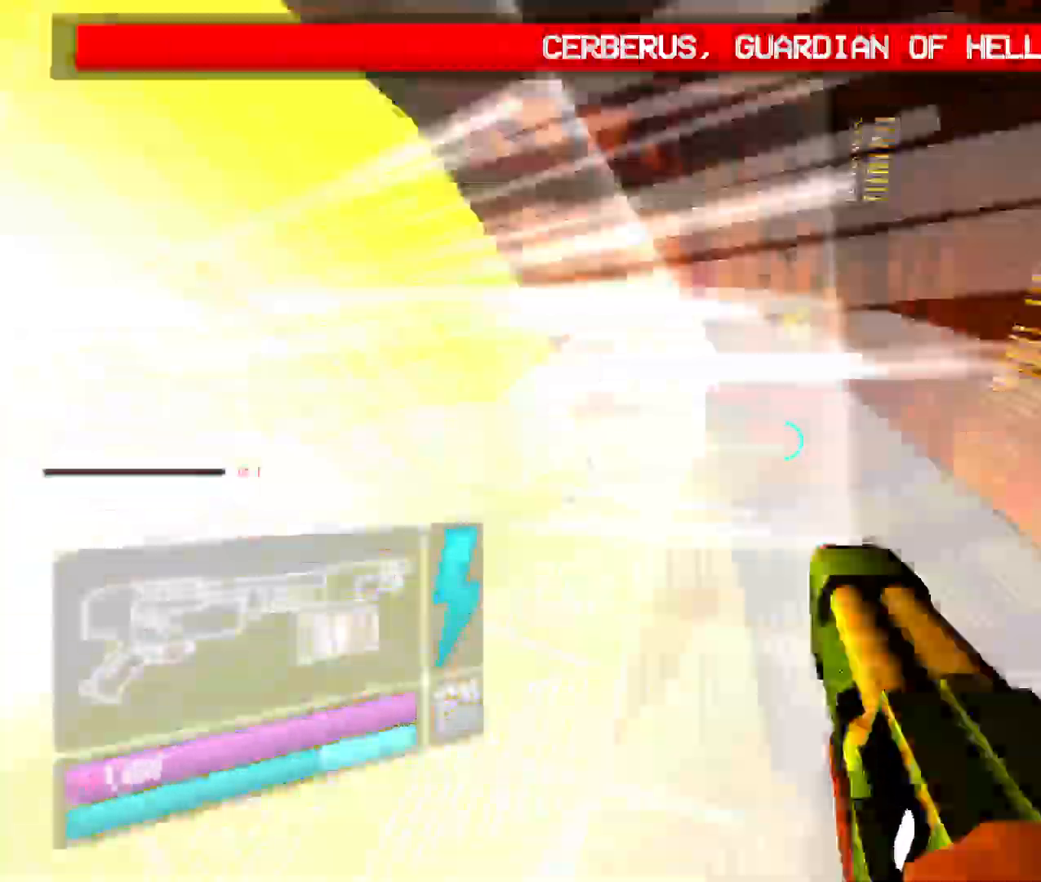
{"keys": ["w"], "mouse": [], "events": []}
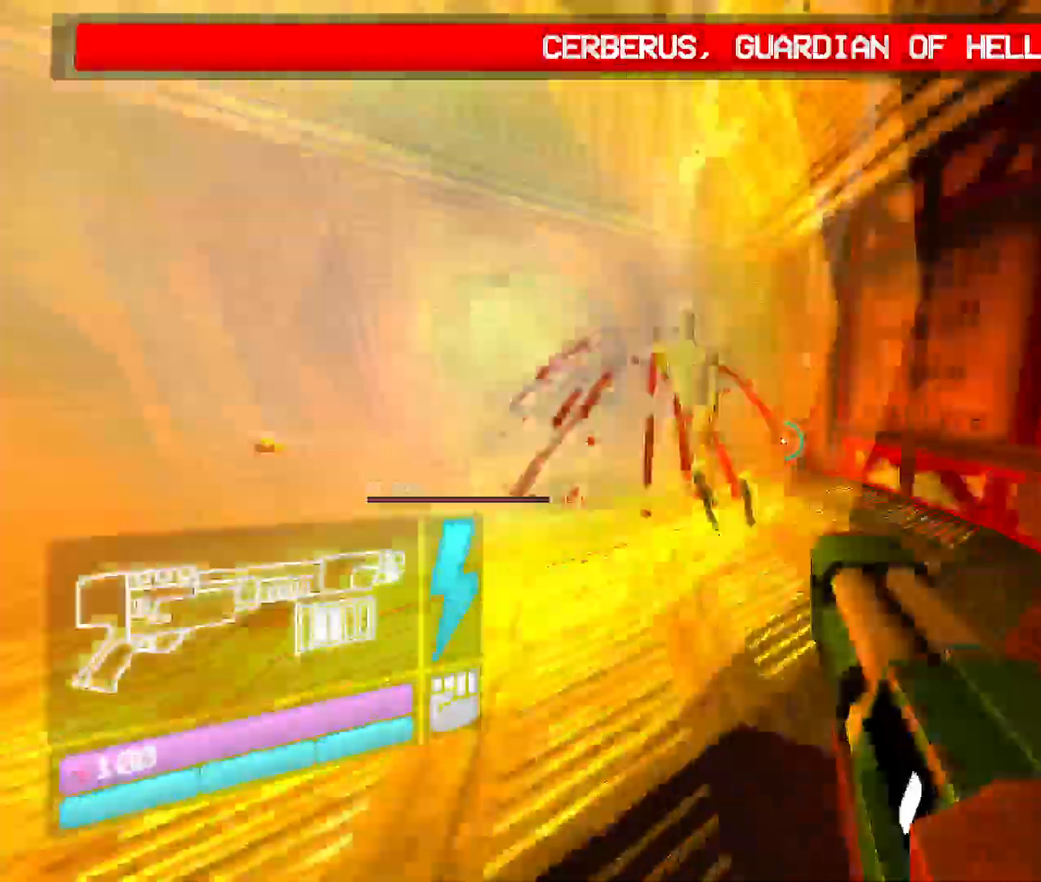
{"keys": ["w"], "mouse": [], "events": [[17, "w", "up"], [267, "w", "down"], [317, "space", "down"], [433, "space", "up"]]}
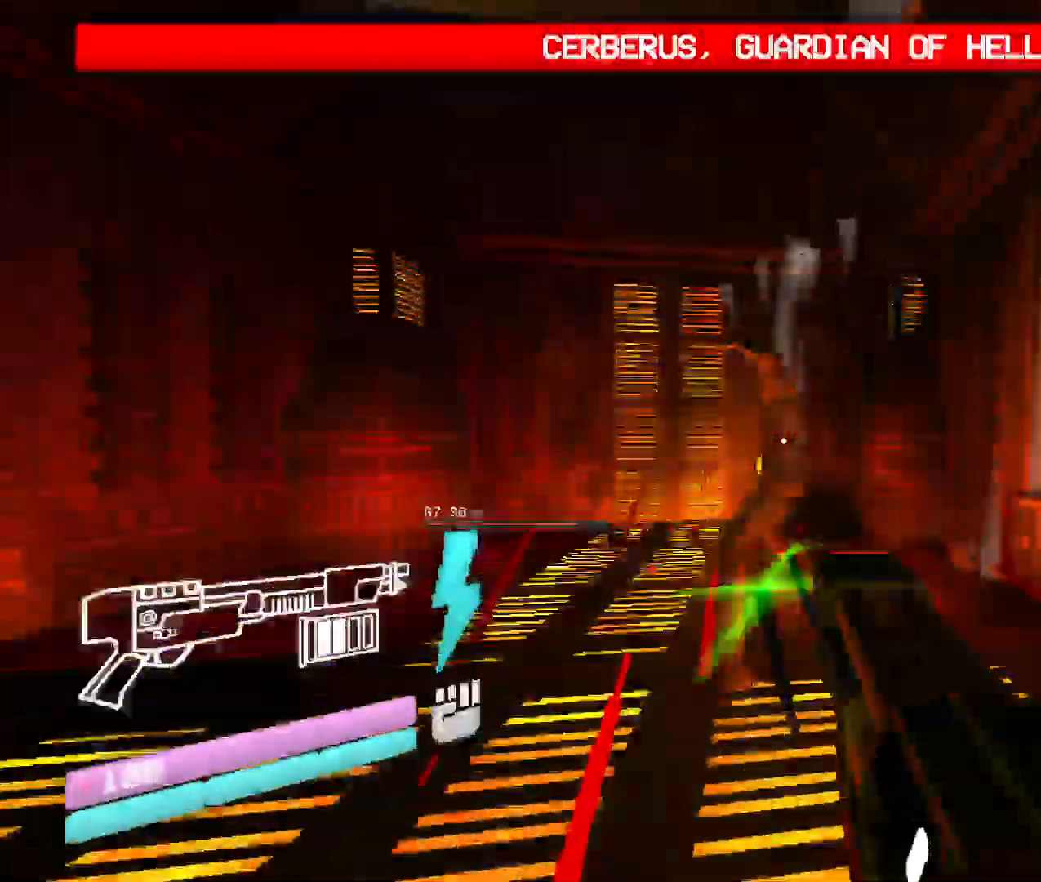
{"keys": ["s", "shift"], "mouse": [], "events": [[17, "mouse_left", "down"], [50, "v", "down"], [267, "s", "down"], [267, "w", "up"], [350, "v", "up"], [367, "mouse_left", "up"], [383, "shift", "down"]]}
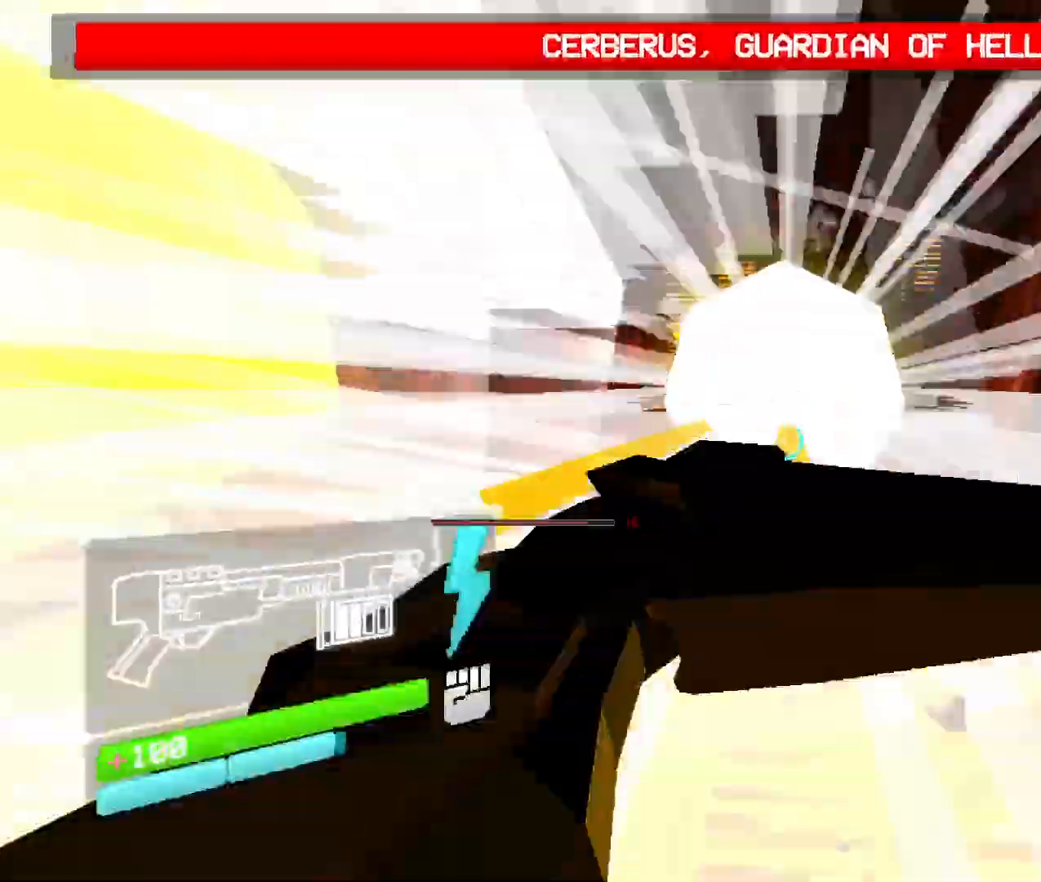
{"keys": ["s"], "mouse": [], "events": [[133, "shift", "up"]]}
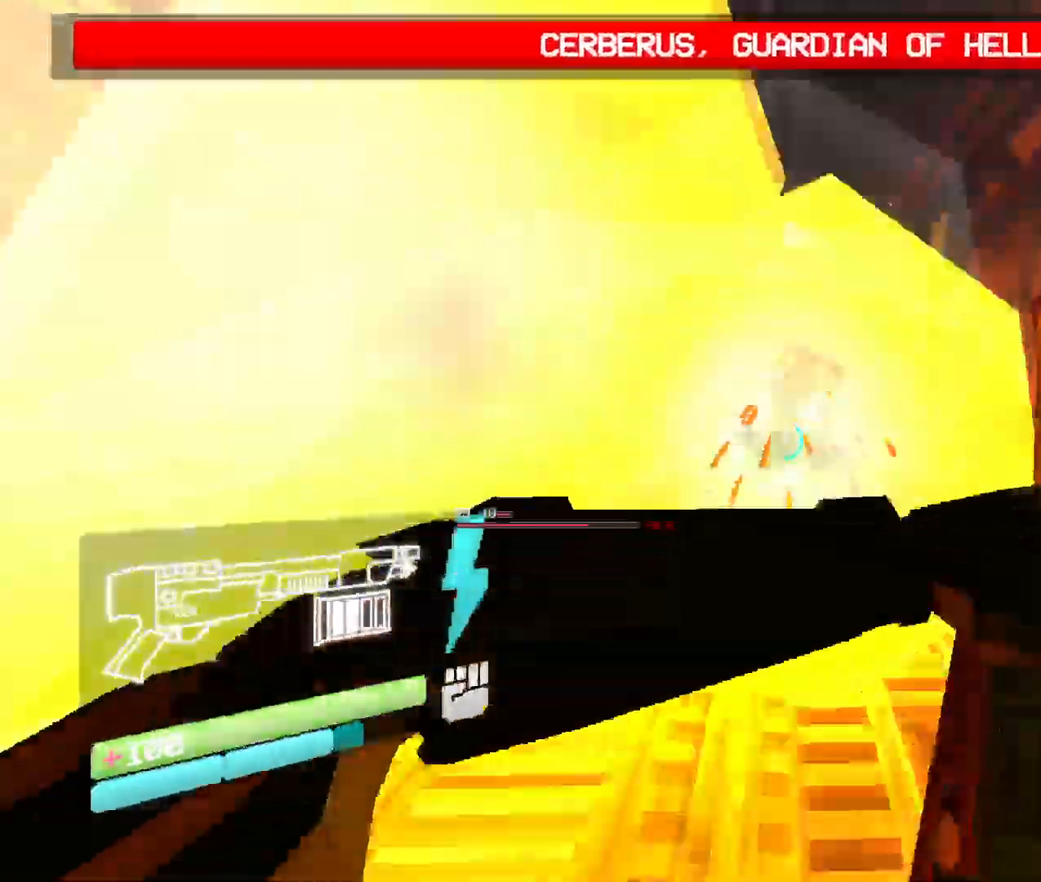
{"keys": ["space", "w"], "mouse": [], "events": [[83, "w", "down"], [100, "s", "up"], [483, "space", "down"]]}
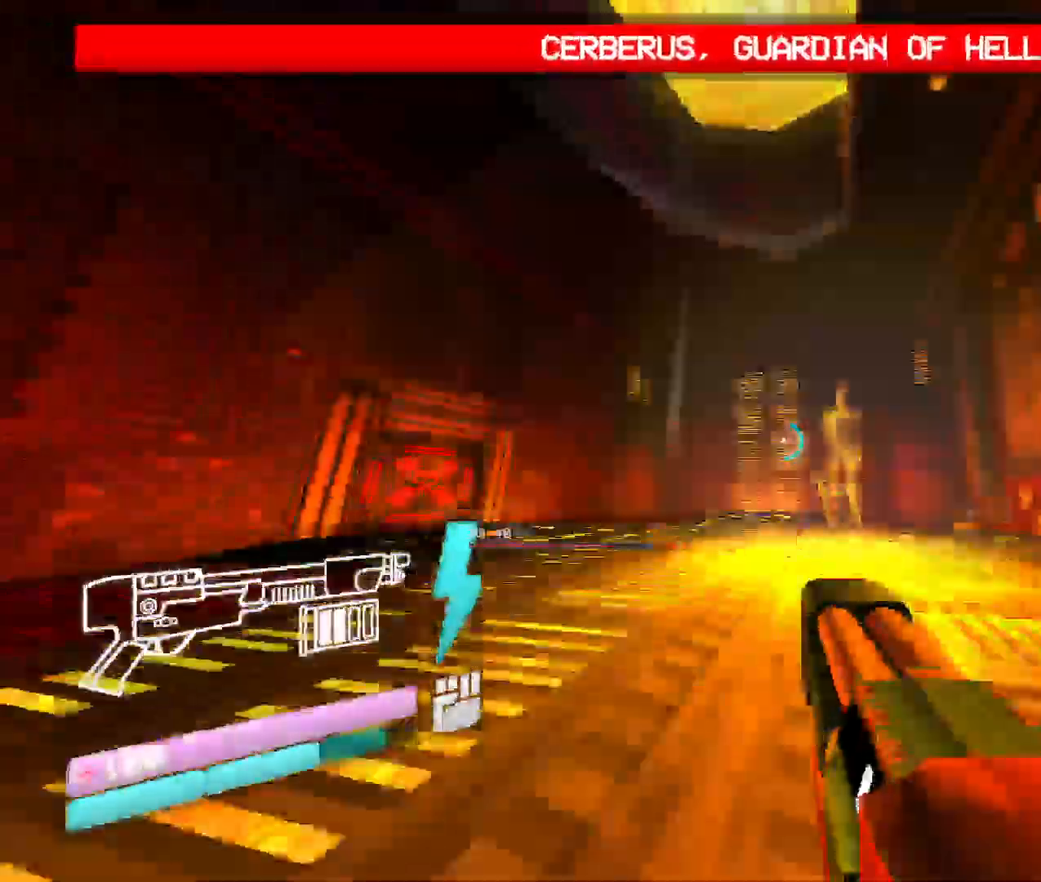
{"keys": ["v", "w"], "mouse": ["left"], "events": [[117, "space", "up"], [283, "mouse_left", "down"], [300, "v", "down"]]}
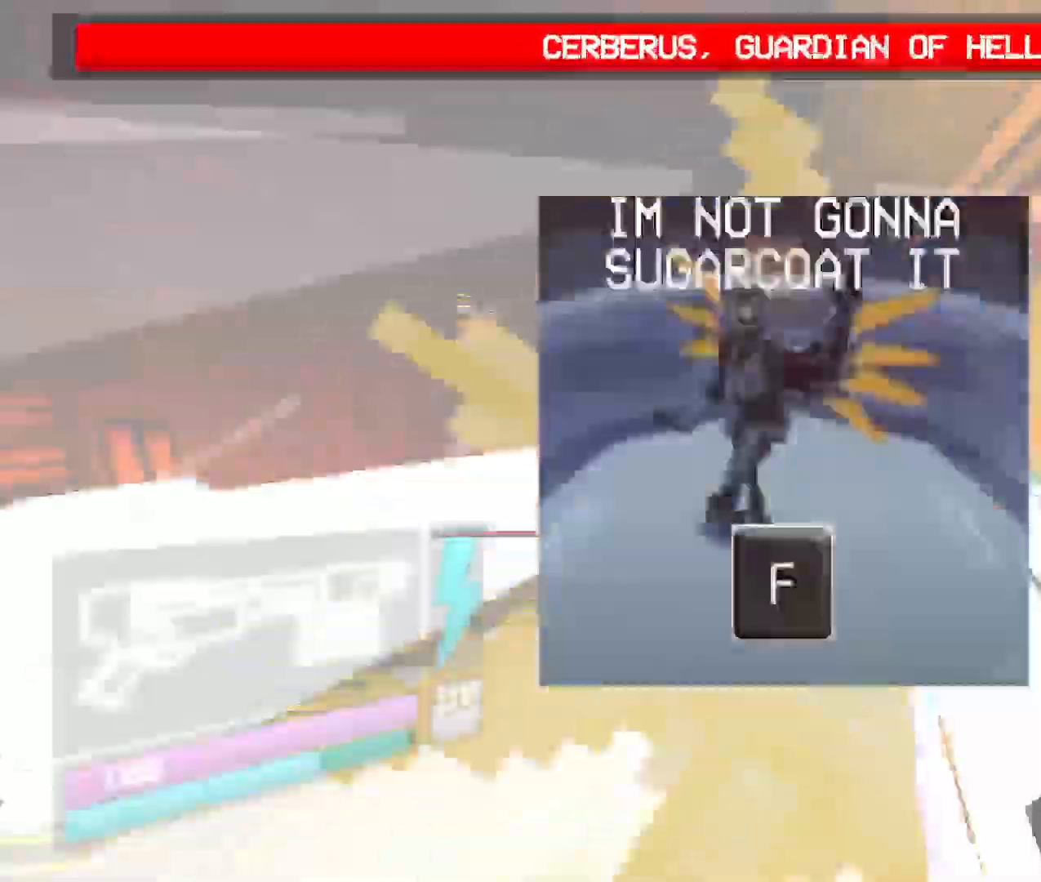
{"keys": ["s"], "mouse": [], "events": [[83, "w", "up"], [100, "s", "down"], [250, "mouse_left", "up"], [250, "v", "up"]]}
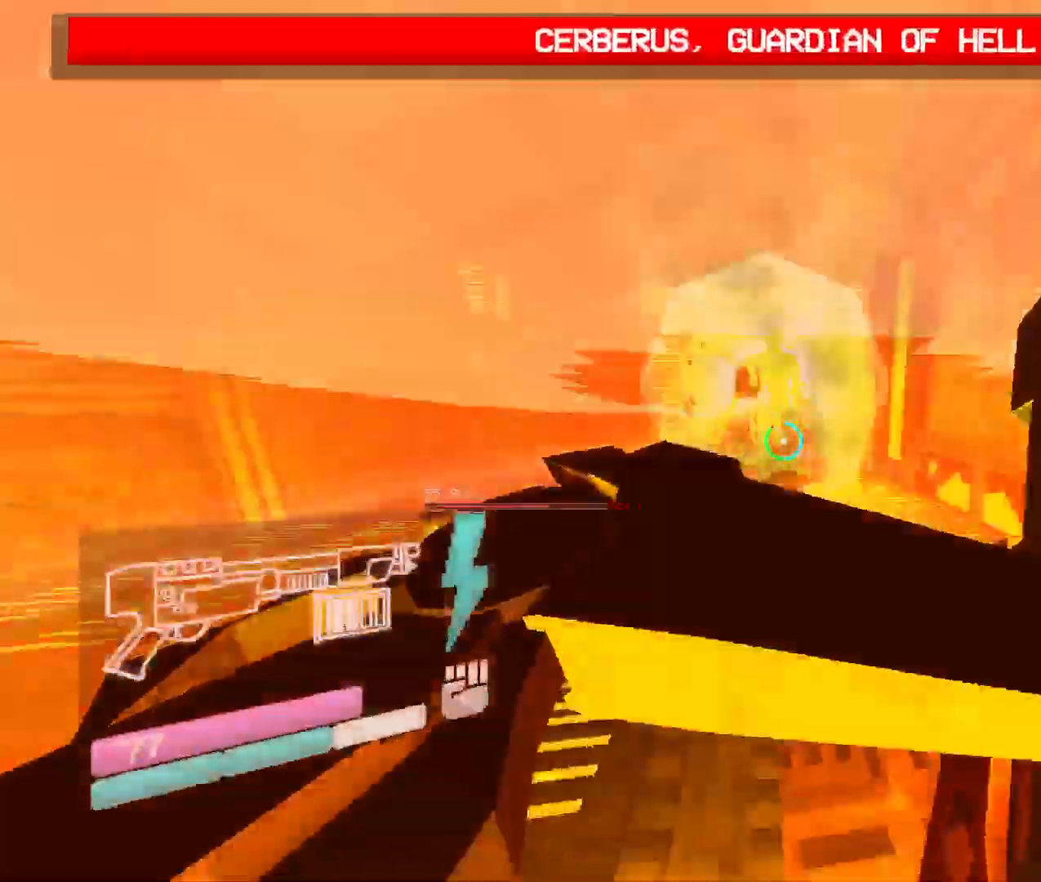
{"keys": ["space", "w"], "mouse": [], "events": [[450, "space", "down"], [467, "s", "up"], [467, "w", "down"]]}
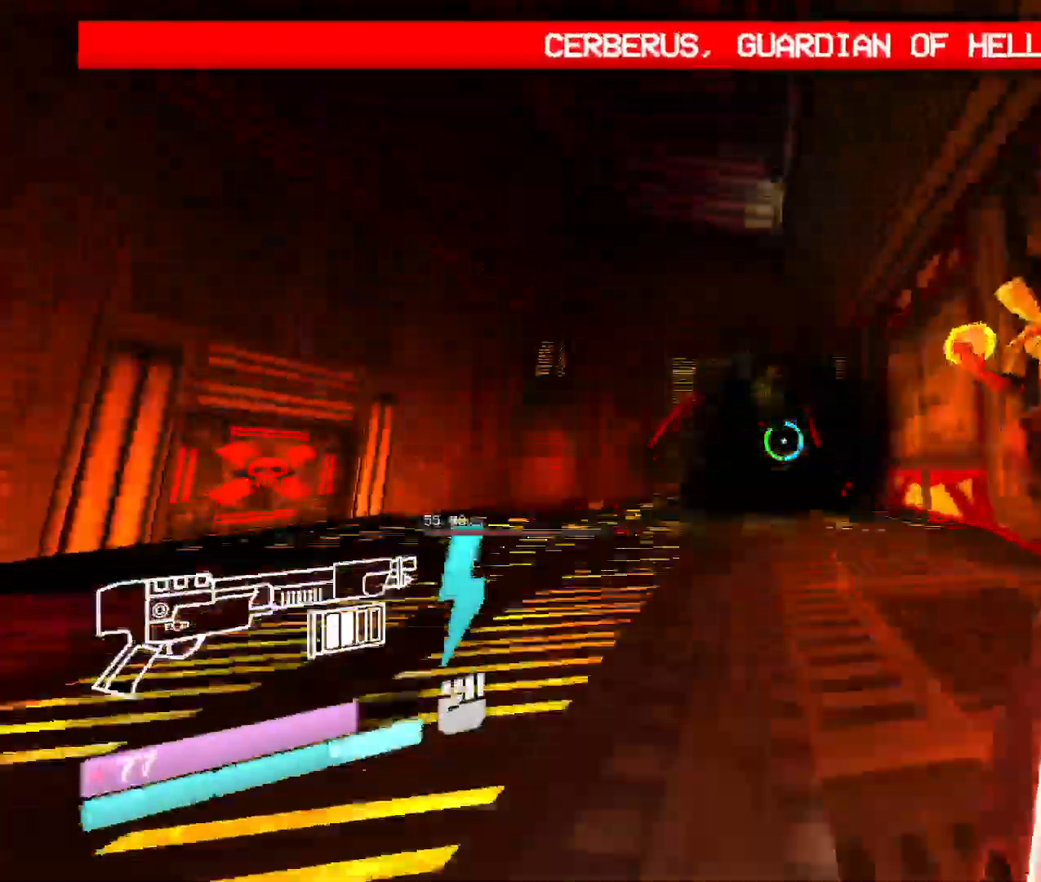
{"keys": ["v", "w"], "mouse": ["left"], "events": [[100, "space", "up"], [183, "mouse_left", "down"], [217, "v", "down"]]}
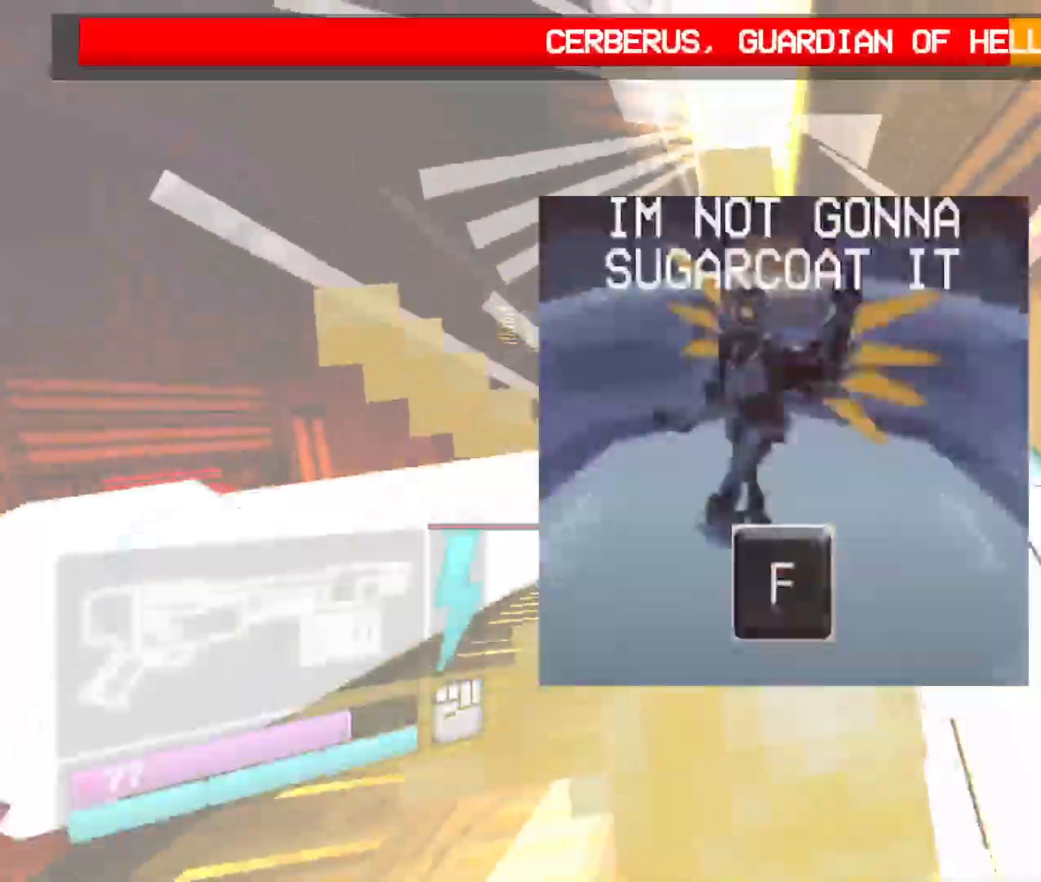
{"keys": ["s"], "mouse": [], "events": [[233, "w", "up"], [250, "v", "up"], [283, "mouse_left", "up"], [283, "s", "down"]]}
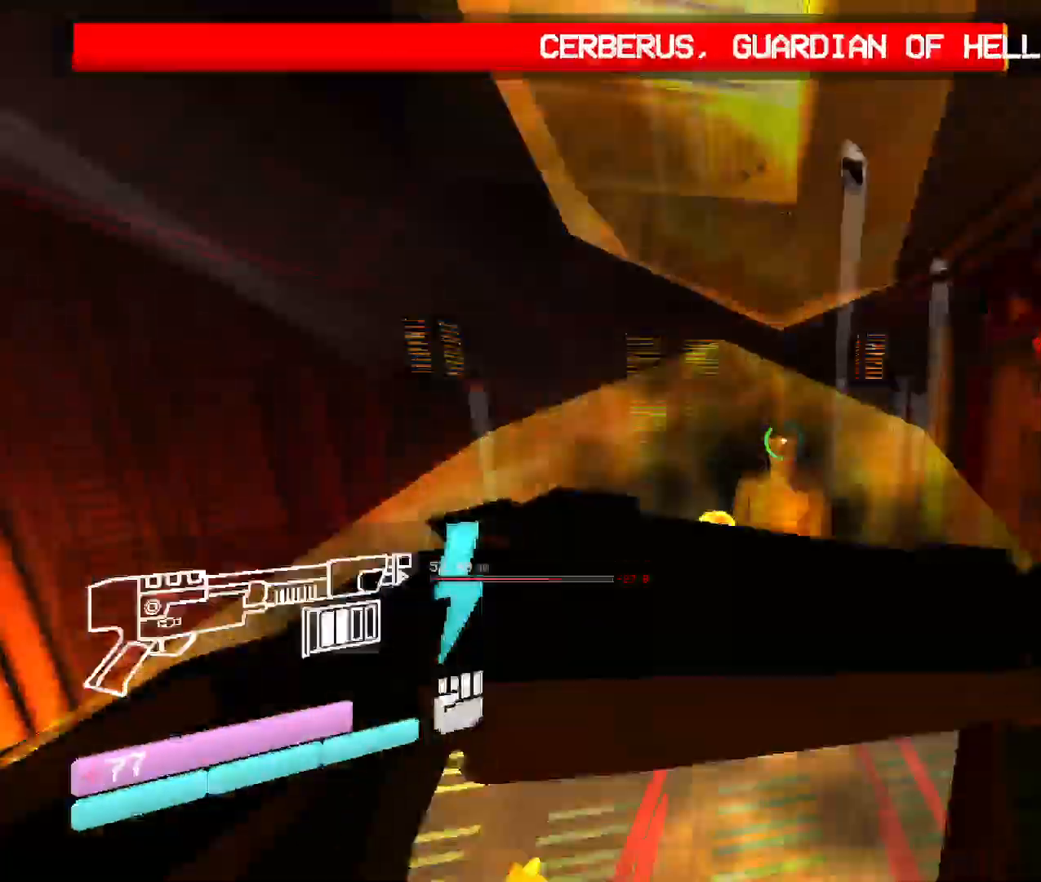
{"keys": ["s", "v"], "mouse": ["left"], "events": [[417, "v", "down"], [433, "mouse_left", "down"]]}